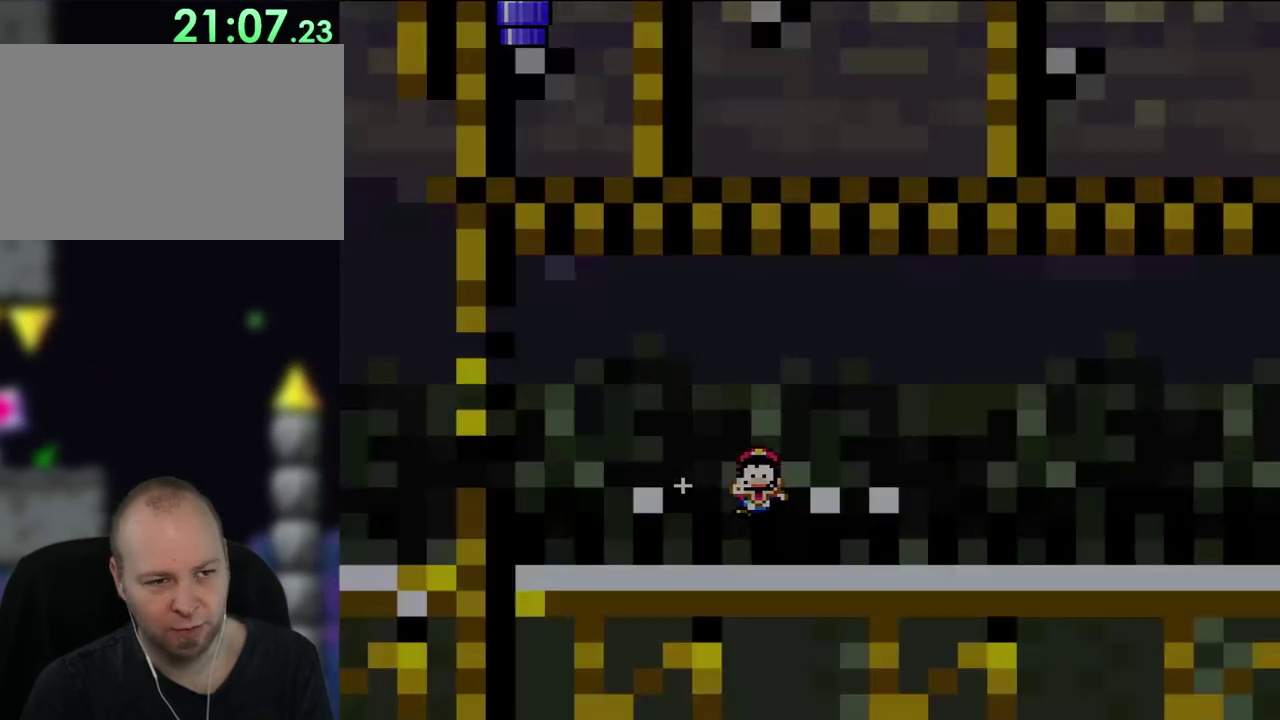
Gameplay with a controller (Nintendo layout); each line is a JSON object with the inputs held at the frame after it. "events" lists button and stick changes between this image and that frame as [ms after this image, input, new state], when the widget could be followed in between. Not read: A L3 R3.
{"buttons": ["B", "Y"], "events": []}
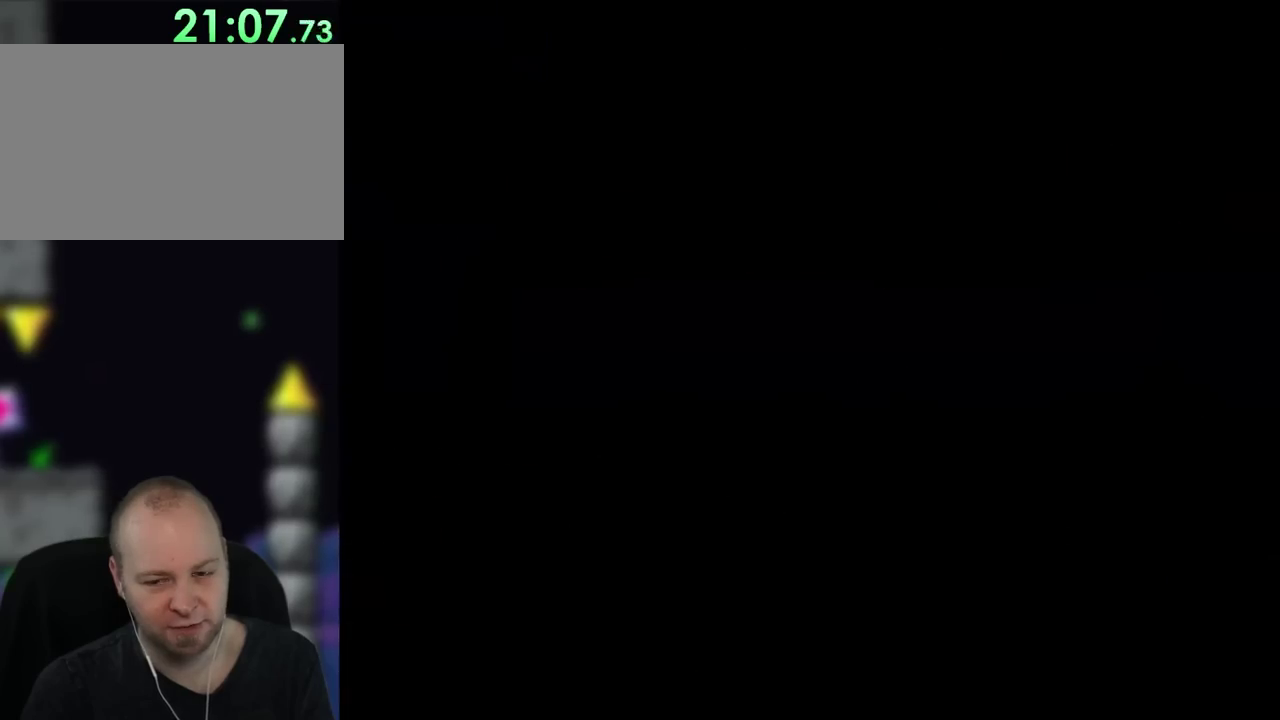
{"buttons": ["Y"], "events": [[433, "B", "up"]]}
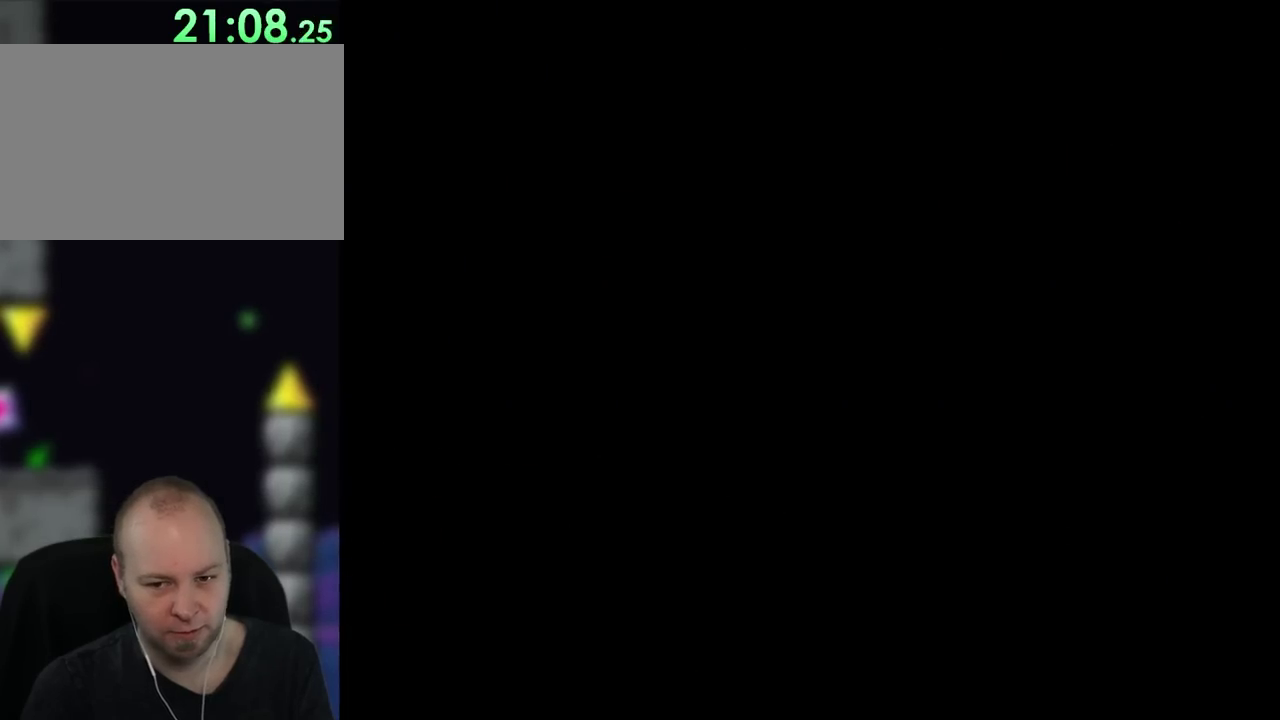
{"buttons": ["Y", "DPAD_UP", "DPAD_RIGHT"], "events": [[117, "DPAD_RIGHT", "down"], [500, "DPAD_UP", "down"]]}
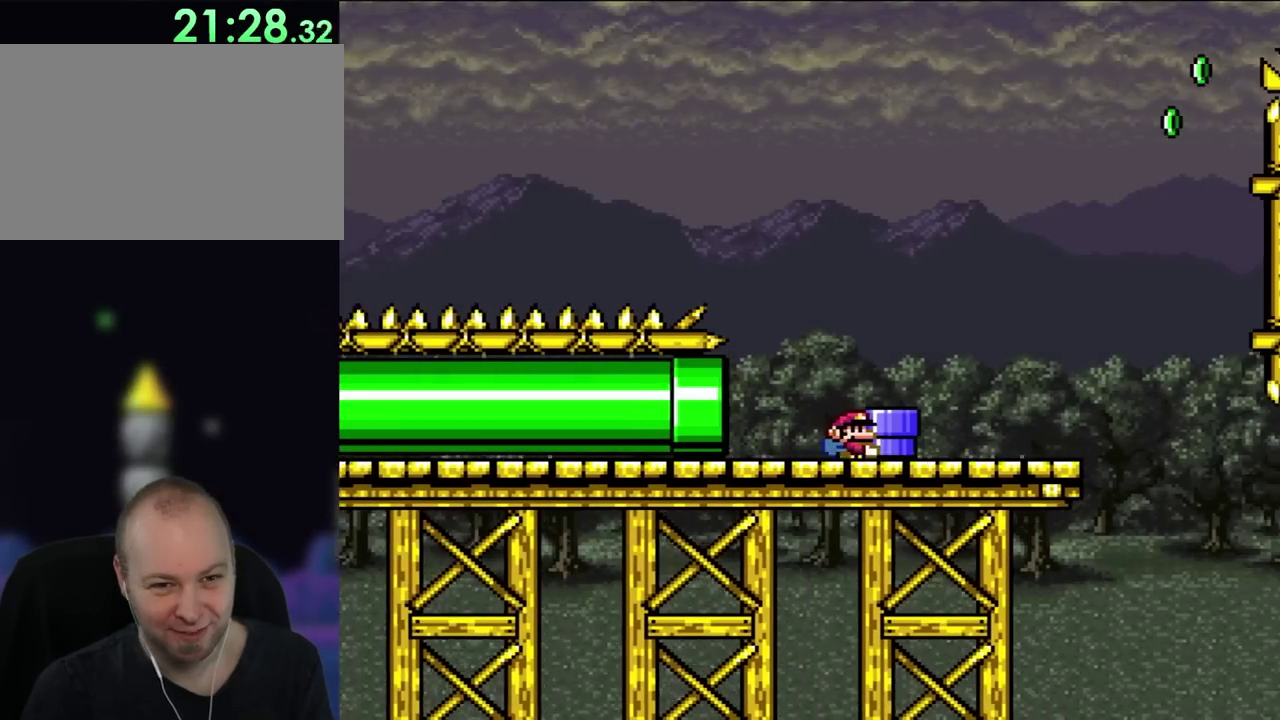
{"buttons": ["B", "Y", "DPAD_UP", "DPAD_RIGHT"], "events": [[367, "B", "down"]]}
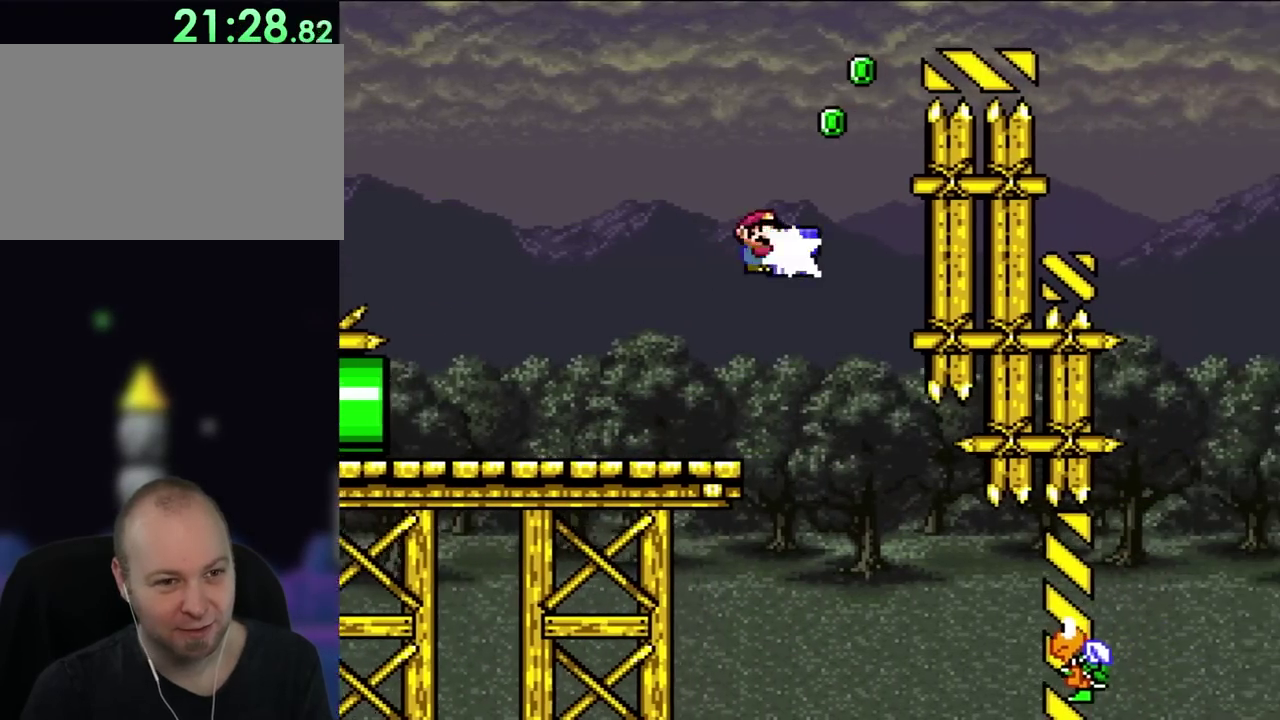
{"buttons": ["B", "Y", "DPAD_RIGHT"], "events": [[67, "B", "up"], [133, "Y", "up"], [250, "DPAD_LEFT", "down"], [250, "DPAD_RIGHT", "up"], [300, "B", "down"], [300, "DPAD_UP", "up"], [300, "Y", "down"], [400, "DPAD_LEFT", "up"], [450, "DPAD_RIGHT", "down"]]}
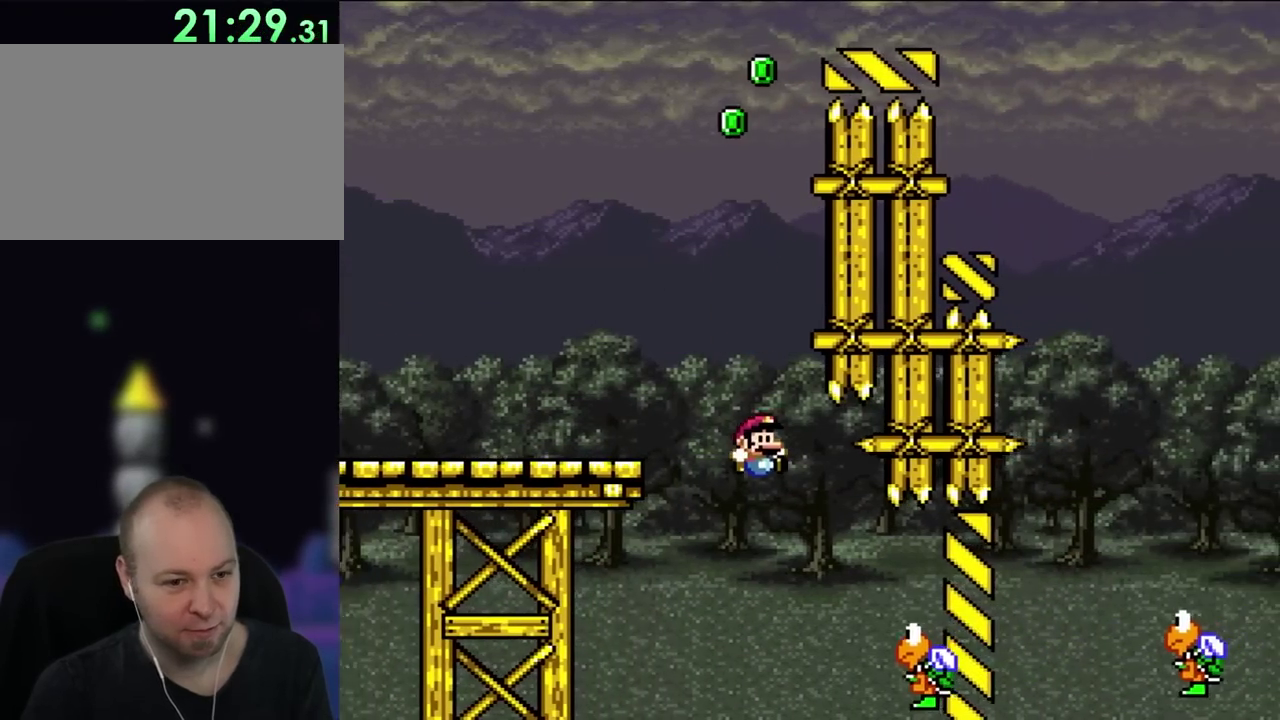
{"buttons": ["B", "Y", "DPAD_RIGHT"], "events": [[33, "B", "up"], [400, "B", "down"]]}
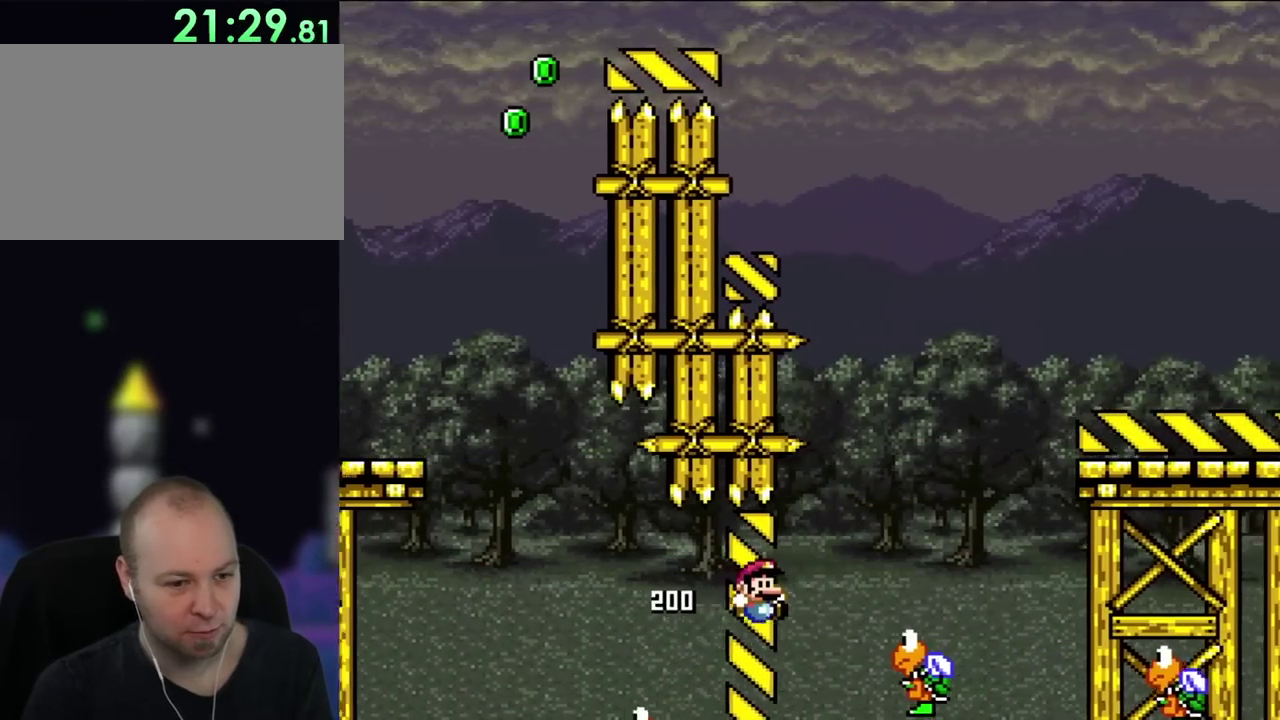
{"buttons": ["B", "Y", "DPAD_LEFT"], "events": [[300, "DPAD_UP", "down"], [333, "DPAD_RIGHT", "up"], [367, "DPAD_LEFT", "down"], [367, "DPAD_UP", "up"]]}
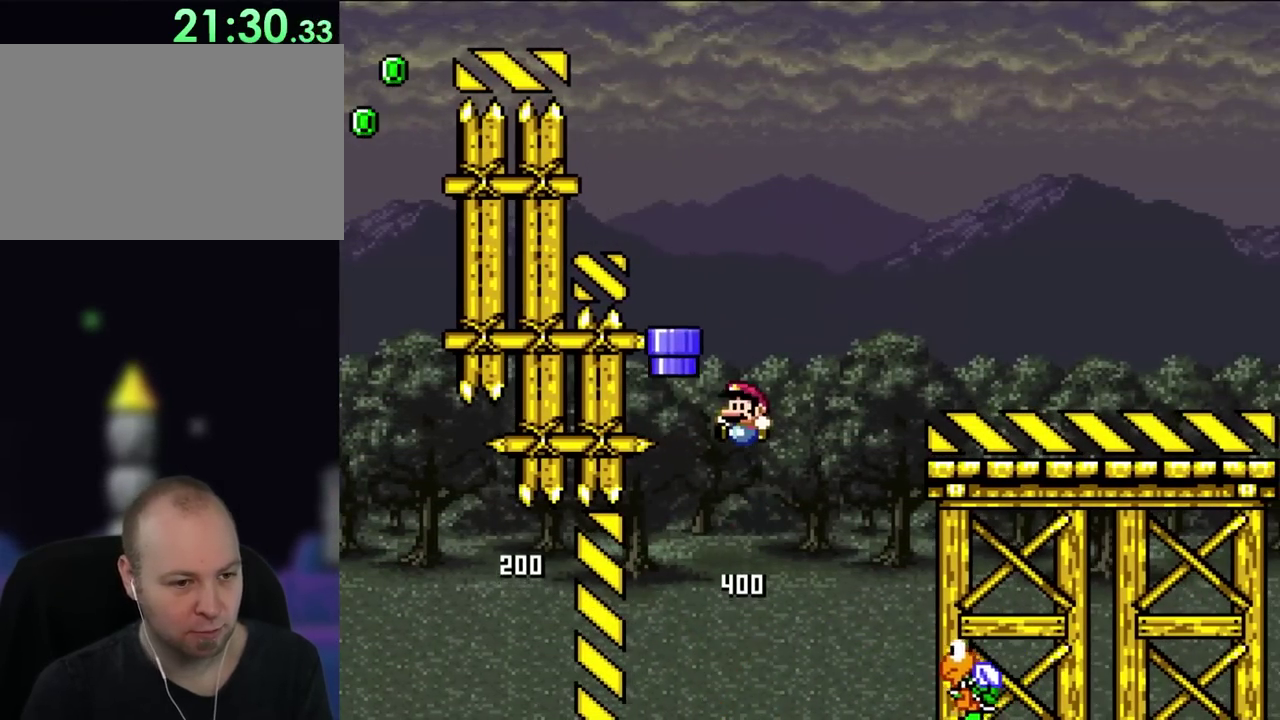
{"buttons": ["B", "Y", "DPAD_UP", "DPAD_RIGHT"], "events": [[133, "DPAD_LEFT", "up"], [250, "DPAD_RIGHT", "down"], [400, "DPAD_UP", "down"]]}
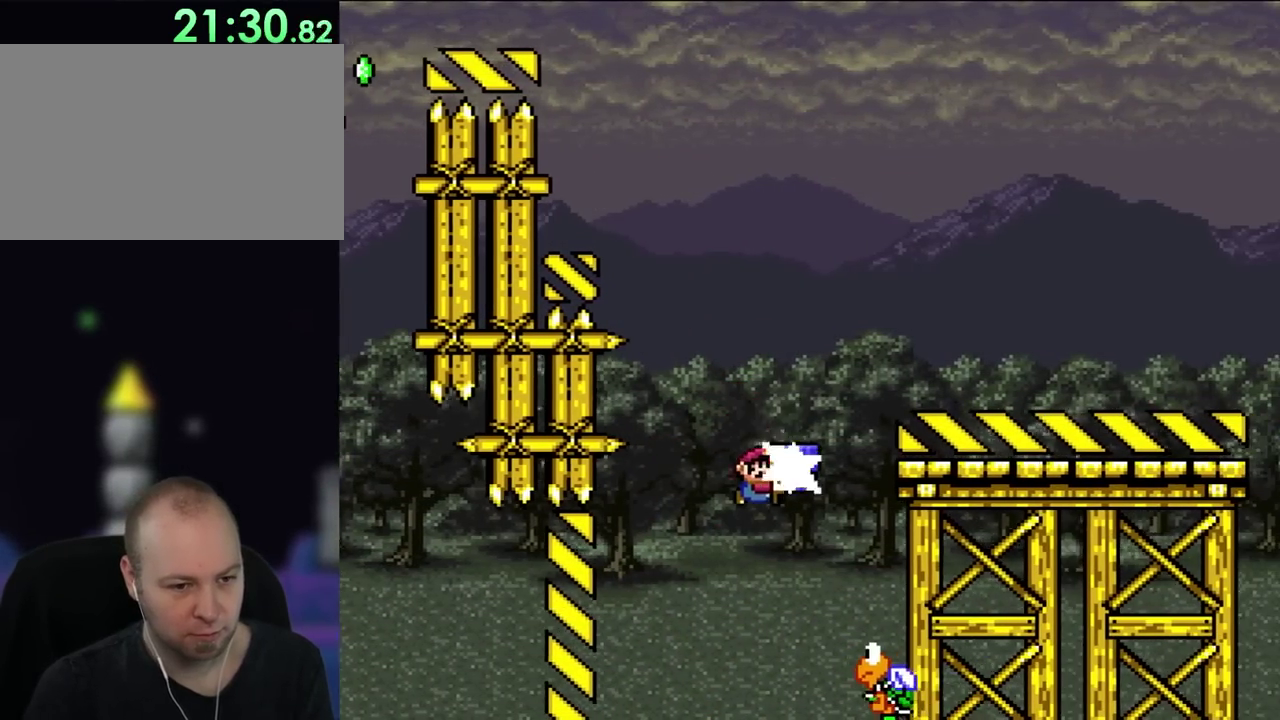
{"buttons": ["B", "Y", "DPAD_RIGHT"], "events": [[133, "Y", "up"], [250, "DPAD_RIGHT", "up"], [250, "Y", "down"], [283, "DPAD_LEFT", "down"], [300, "DPAD_UP", "up"], [400, "DPAD_LEFT", "up"], [467, "DPAD_RIGHT", "down"]]}
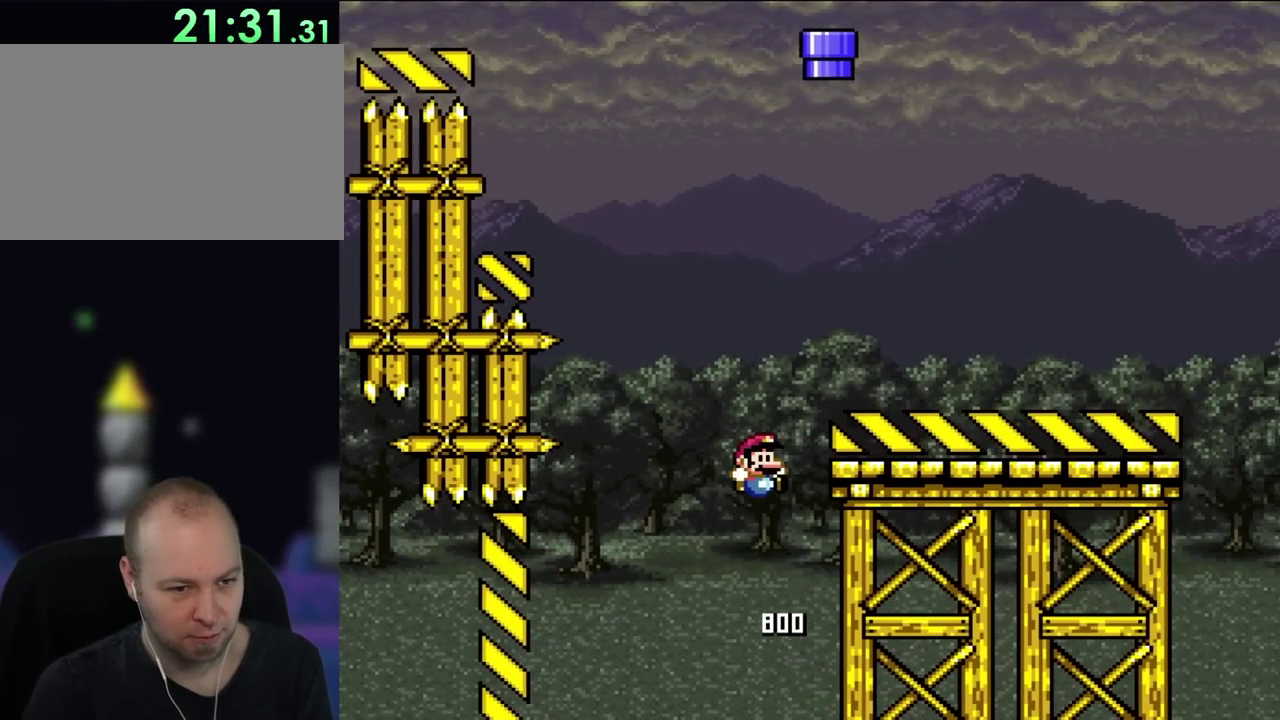
{"buttons": ["Y", "DPAD_LEFT"], "events": [[333, "B", "up"], [400, "DPAD_RIGHT", "up"], [433, "DPAD_LEFT", "down"]]}
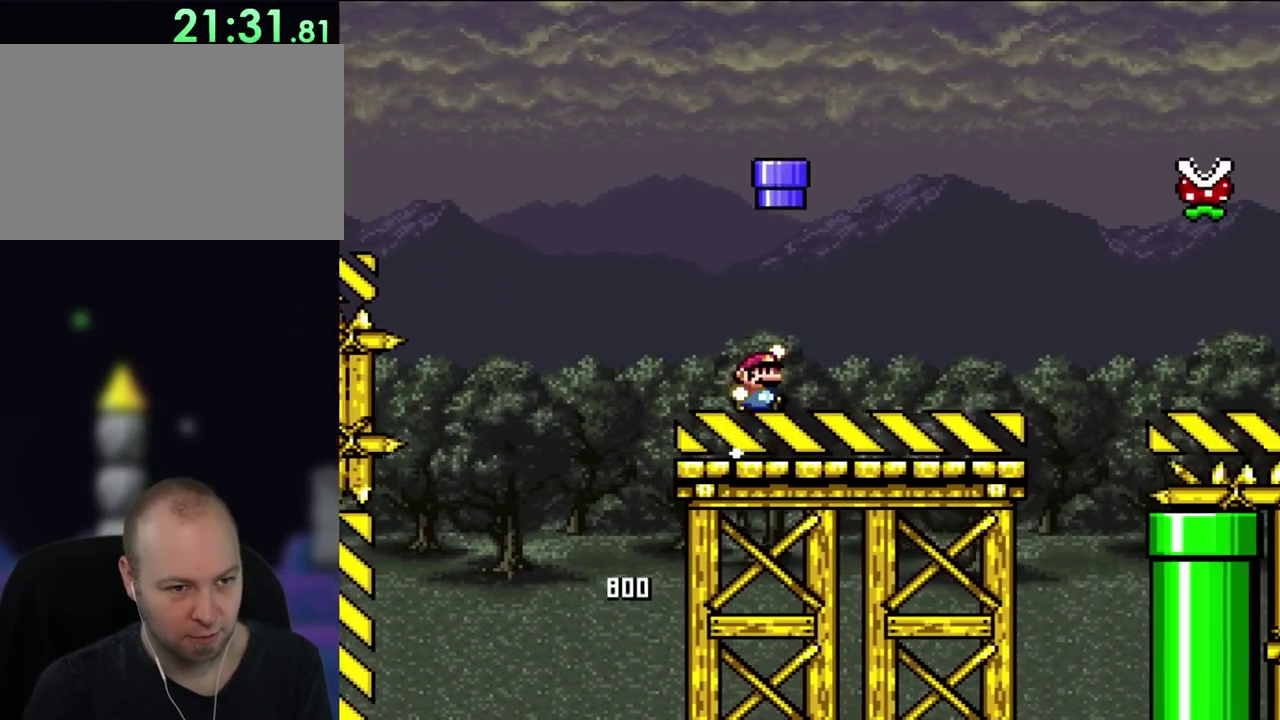
{"buttons": ["DPAD_UP", "DPAD_LEFT"], "events": [[33, "DPAD_LEFT", "up"], [33, "DPAD_RIGHT", "down"], [67, "B", "down"], [183, "DPAD_UP", "down"], [333, "B", "up"], [400, "Y", "up"], [450, "DPAD_RIGHT", "up"], [483, "DPAD_LEFT", "down"]]}
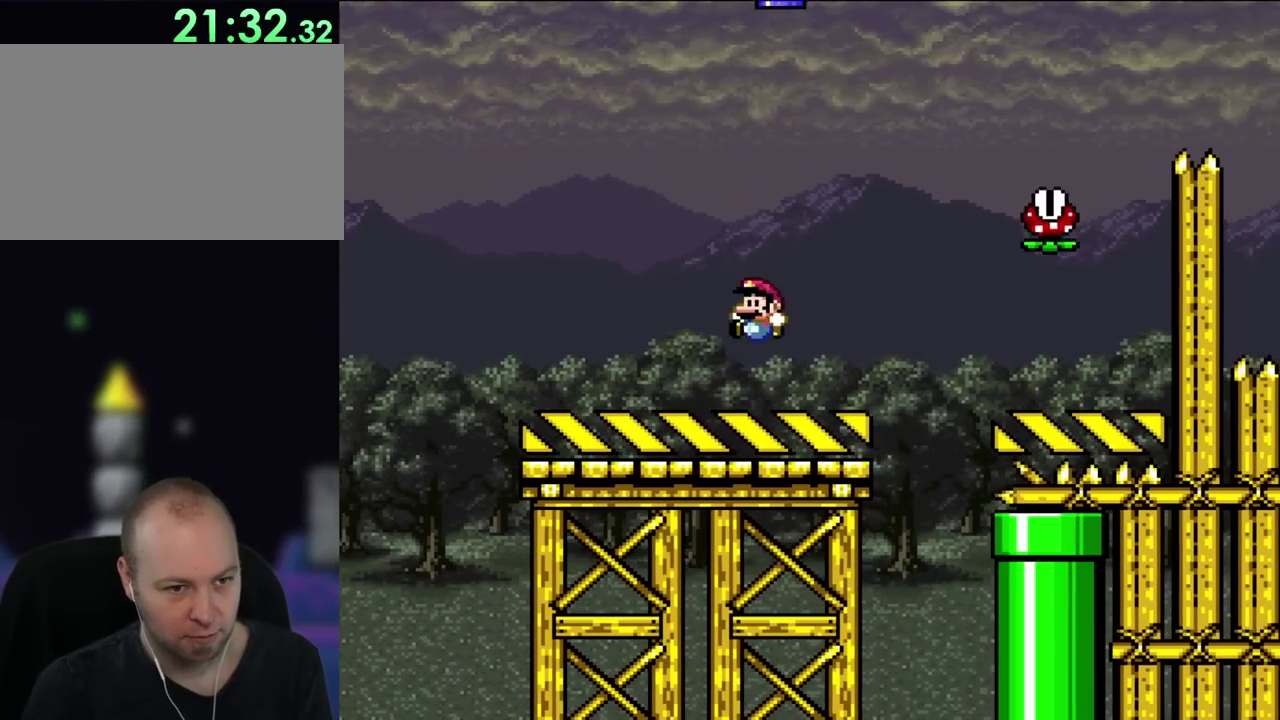
{"buttons": ["X", "DPAD_RIGHT"], "events": [[17, "DPAD_UP", "up"], [17, "X", "down"], [133, "DPAD_LEFT", "up"], [333, "DPAD_RIGHT", "down"]]}
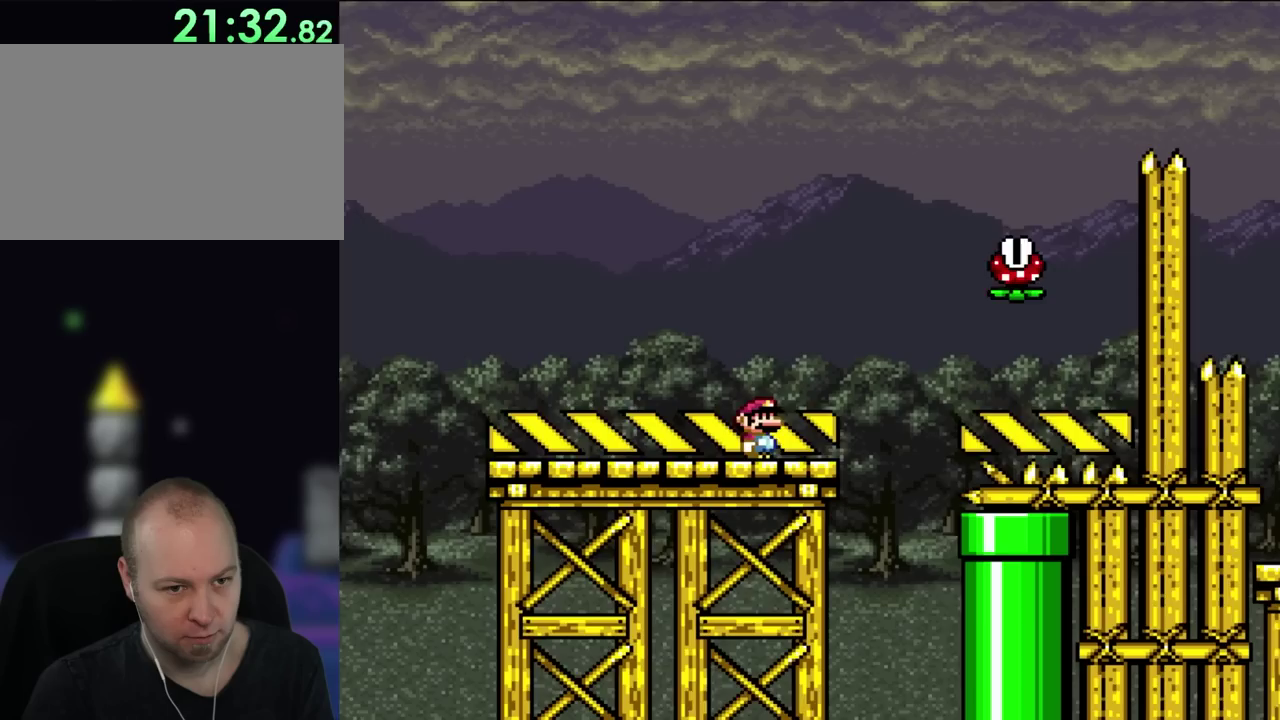
{"buttons": ["X", "DPAD_UP", "DPAD_RIGHT"], "events": [[500, "DPAD_UP", "down"]]}
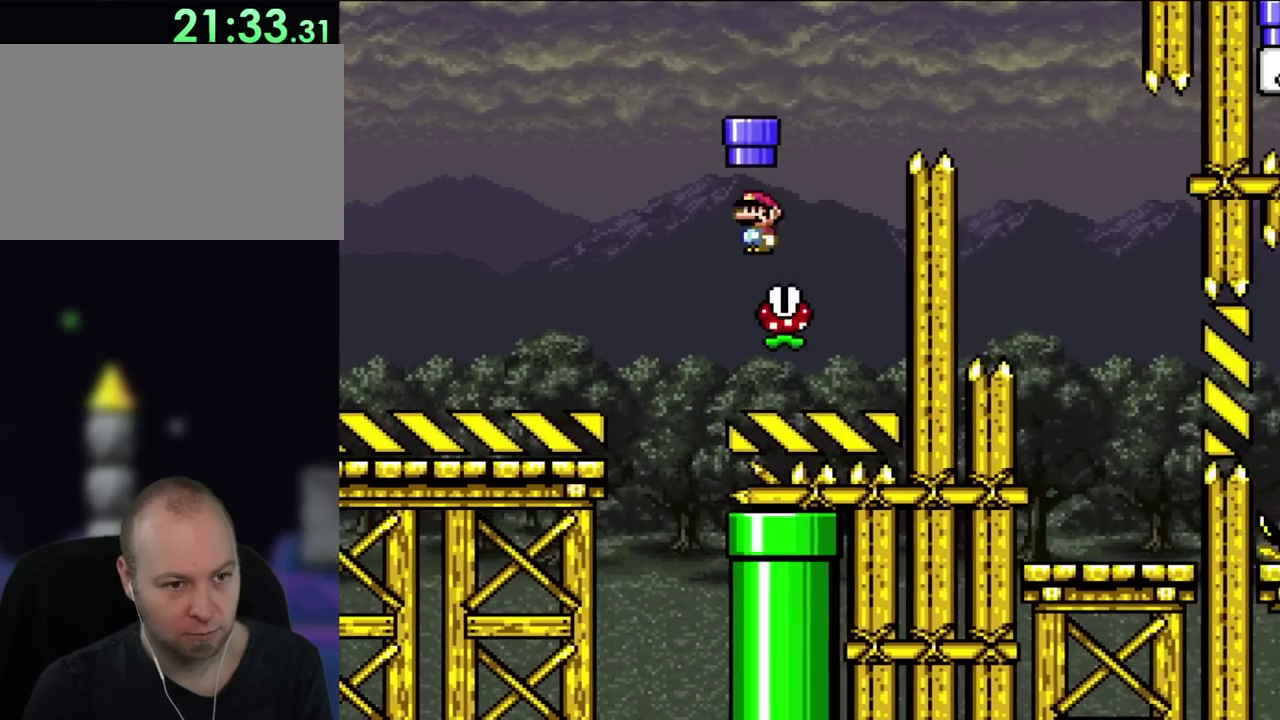
{"buttons": ["X", "DPAD_RIGHT"], "events": [[33, "DPAD_RIGHT", "up"], [67, "DPAD_LEFT", "down"], [67, "DPAD_UP", "up"], [133, "DPAD_UP", "down"], [217, "DPAD_LEFT", "up"], [217, "DPAD_RIGHT", "down"], [217, "DPAD_UP", "up"]]}
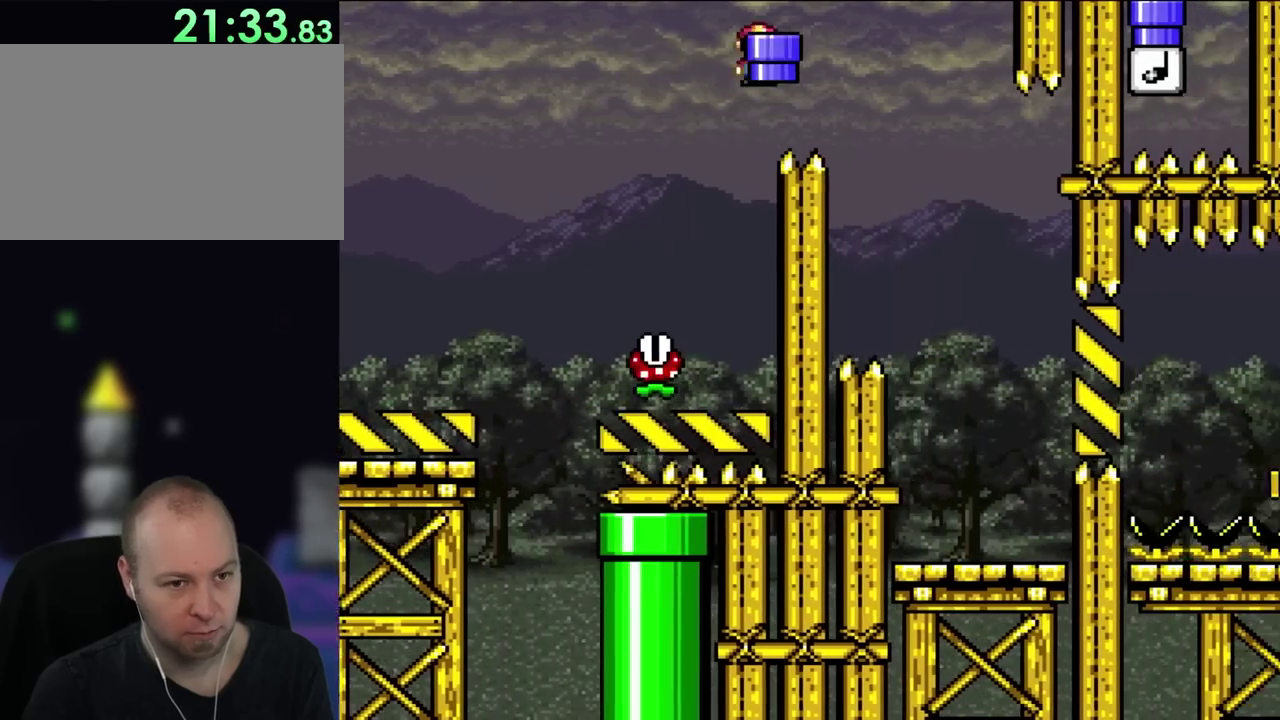
{"buttons": ["X", "DPAD_UP", "DPAD_LEFT"], "events": [[333, "DPAD_UP", "down"], [367, "DPAD_LEFT", "down"], [367, "DPAD_RIGHT", "up"], [367, "DPAD_UP", "up"], [483, "DPAD_UP", "down"]]}
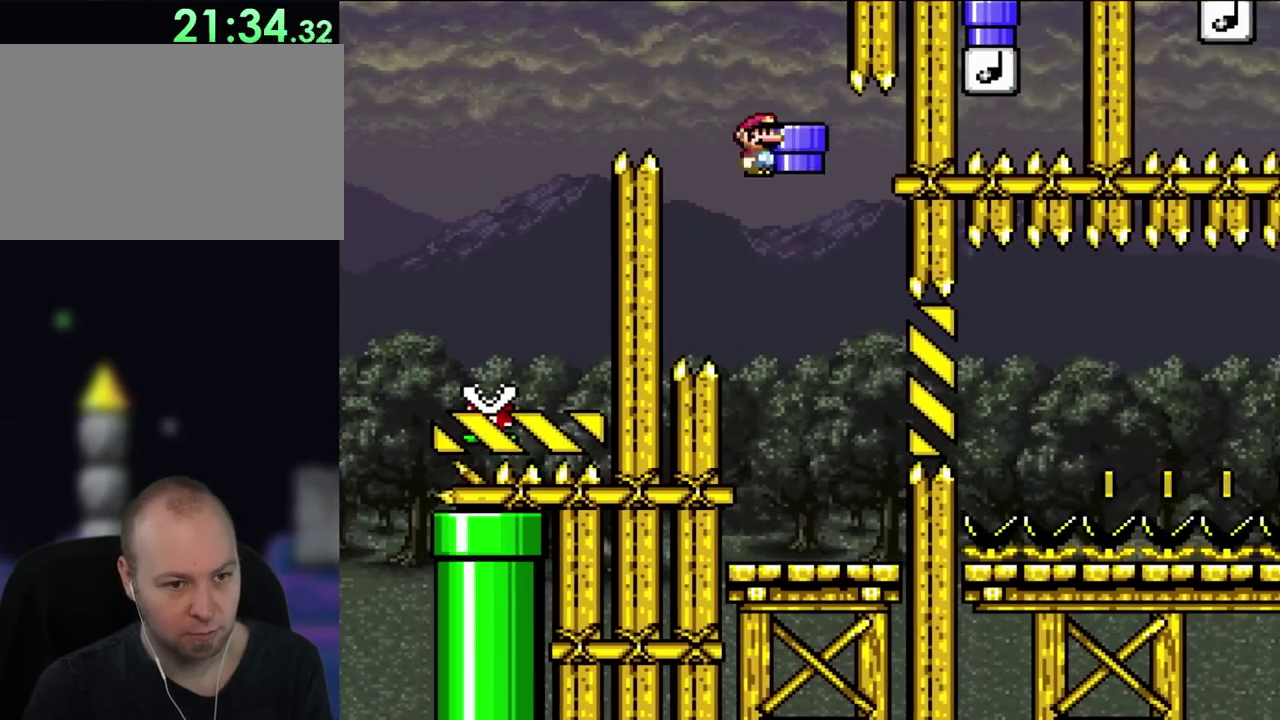
{"buttons": ["X", "DPAD_UP", "DPAD_LEFT"], "events": [[17, "DPAD_LEFT", "up"], [17, "DPAD_RIGHT", "down"], [17, "DPAD_UP", "up"], [267, "DPAD_UP", "down"], [300, "DPAD_LEFT", "down"], [300, "DPAD_RIGHT", "up"], [300, "DPAD_UP", "up"], [483, "DPAD_UP", "down"]]}
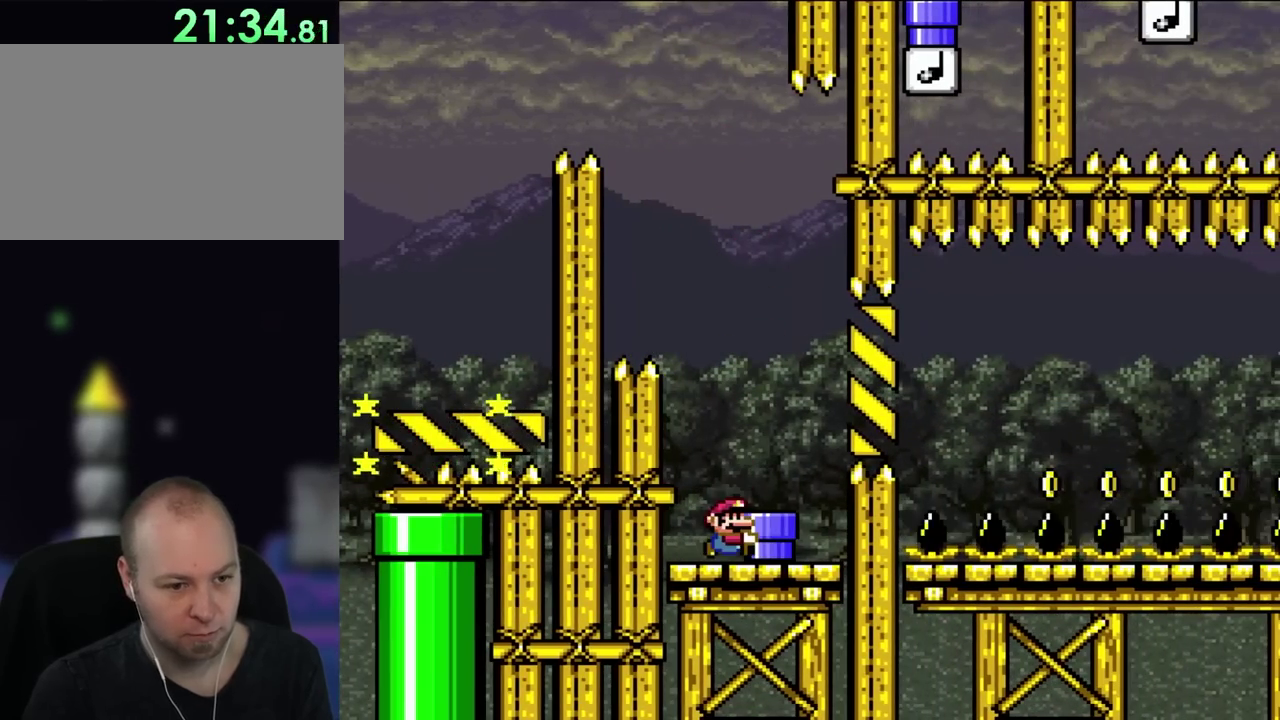
{"buttons": ["DPAD_DOWN"], "events": [[17, "DPAD_LEFT", "up"], [17, "DPAD_UP", "up"], [33, "DPAD_RIGHT", "down"], [133, "Y", "down"], [167, "DPAD_RIGHT", "up"], [167, "X", "up"], [250, "DPAD_DOWN", "down"], [400, "Y", "up"]]}
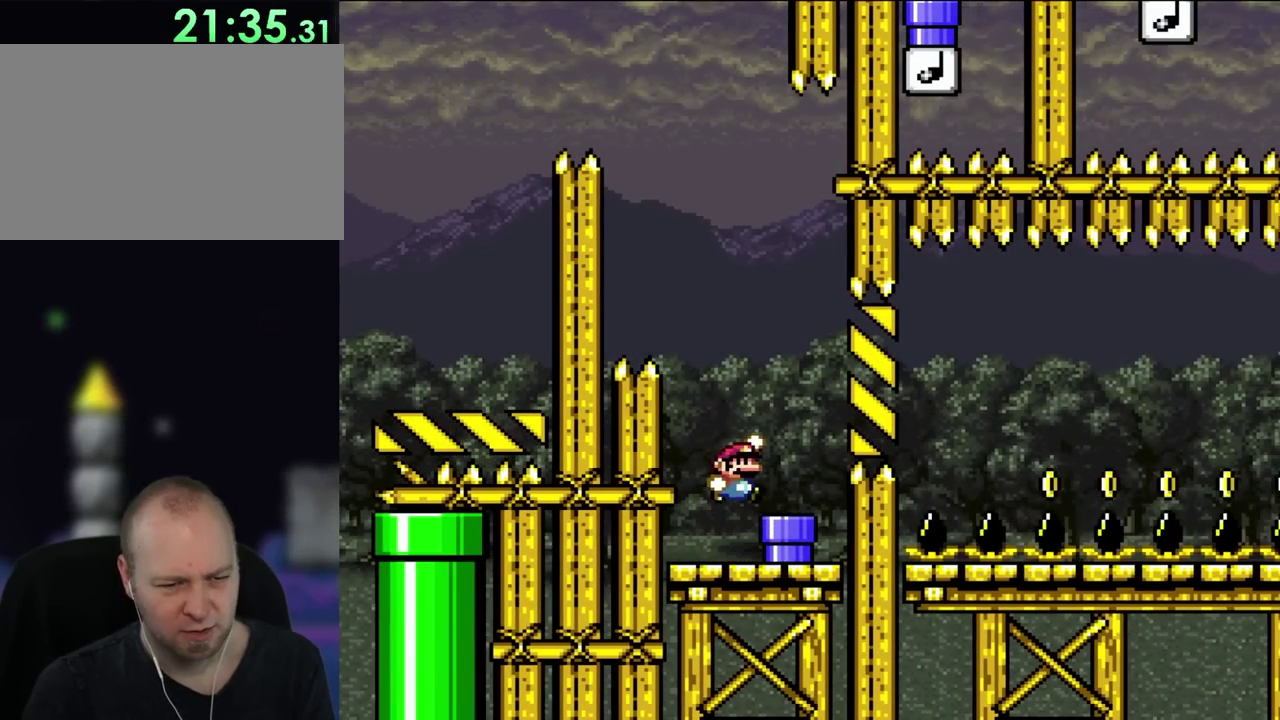
{"buttons": [], "events": [[17, "DPAD_DOWN", "up"], [33, "B", "down"], [133, "B", "up"], [167, "DPAD_RIGHT", "down"], [367, "DPAD_RIGHT", "up"], [400, "DPAD_LEFT", "down"], [500, "DPAD_LEFT", "up"]]}
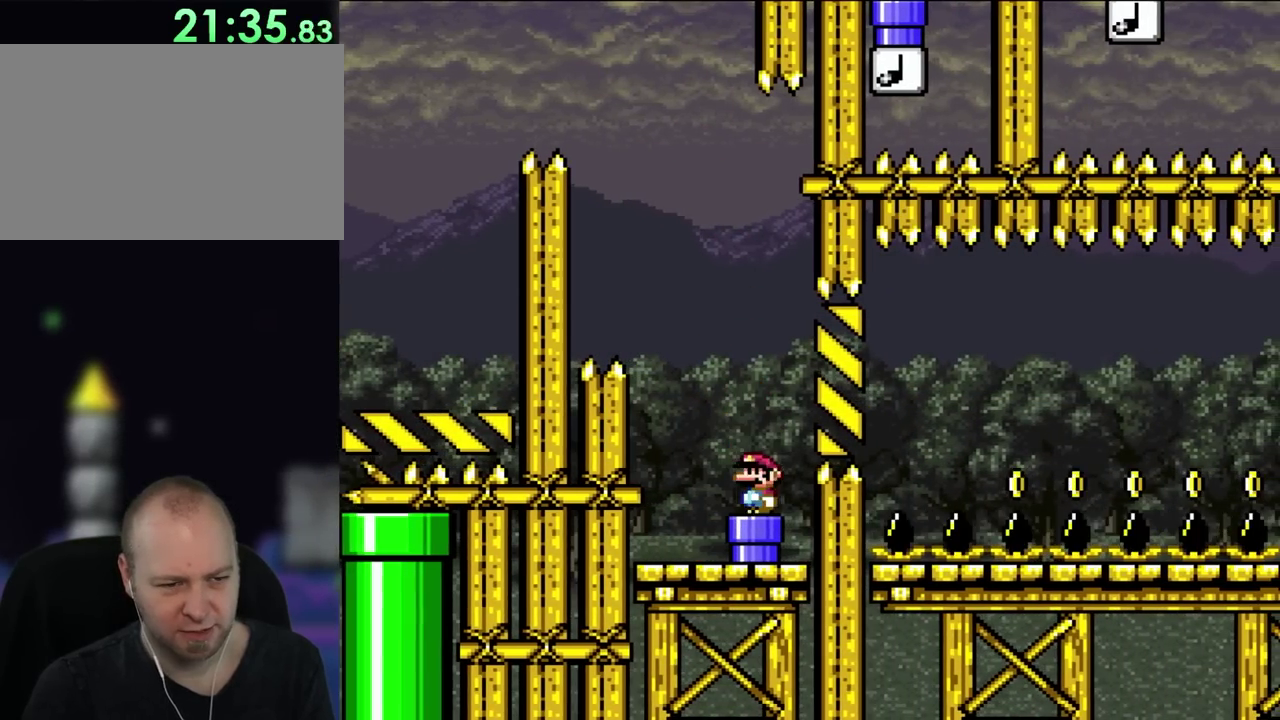
{"buttons": ["Y"], "events": [[133, "DPAD_DOWN", "down"], [267, "DPAD_DOWN", "up"], [450, "Y", "down"]]}
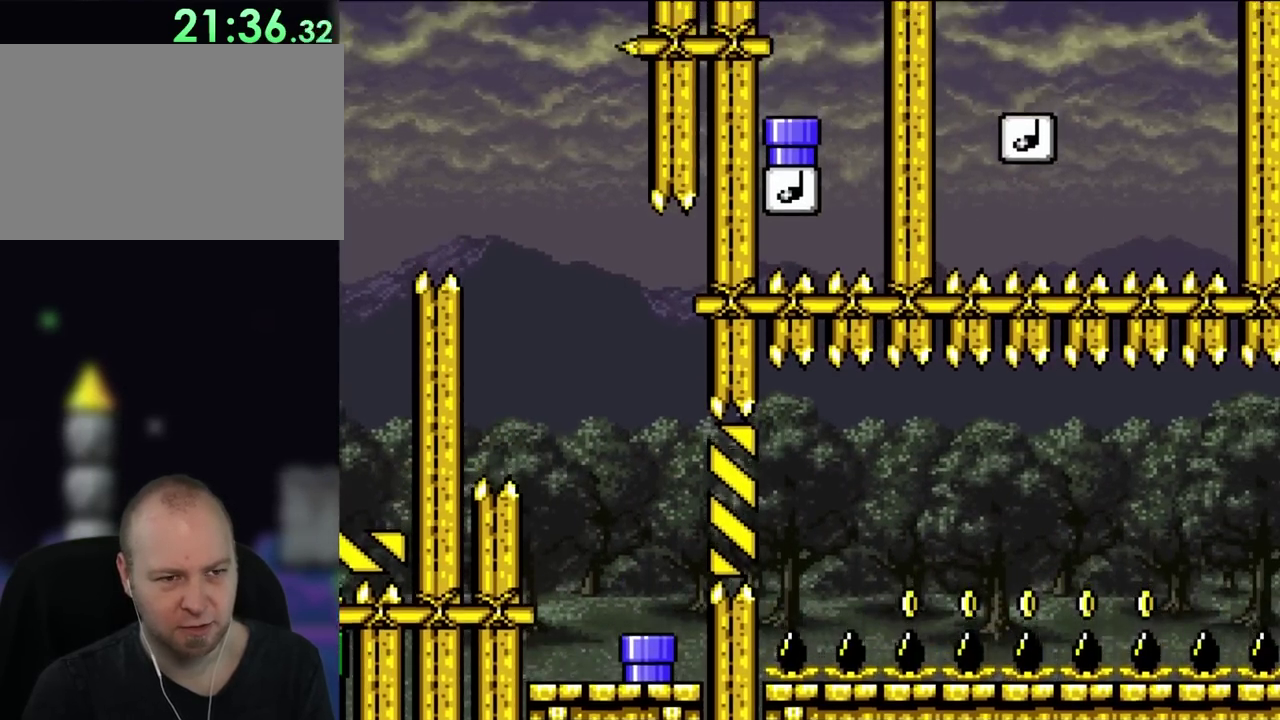
{"buttons": ["Y"], "events": []}
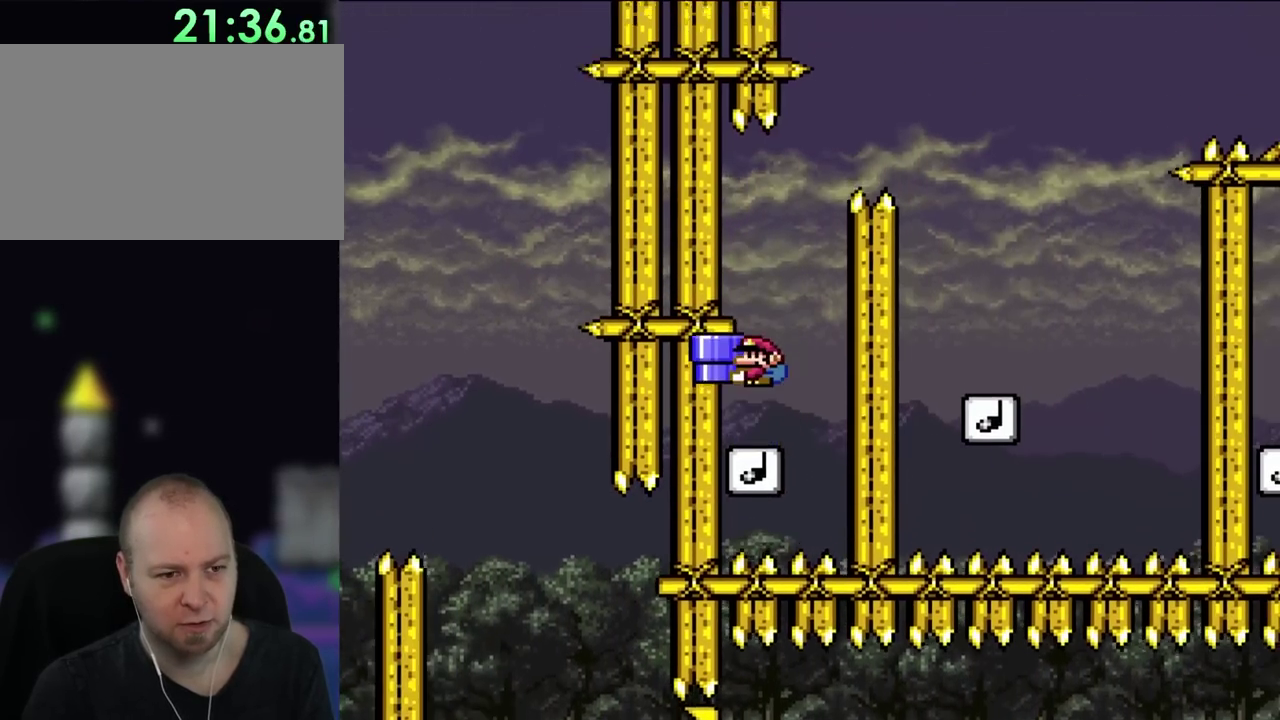
{"buttons": ["Y"], "events": []}
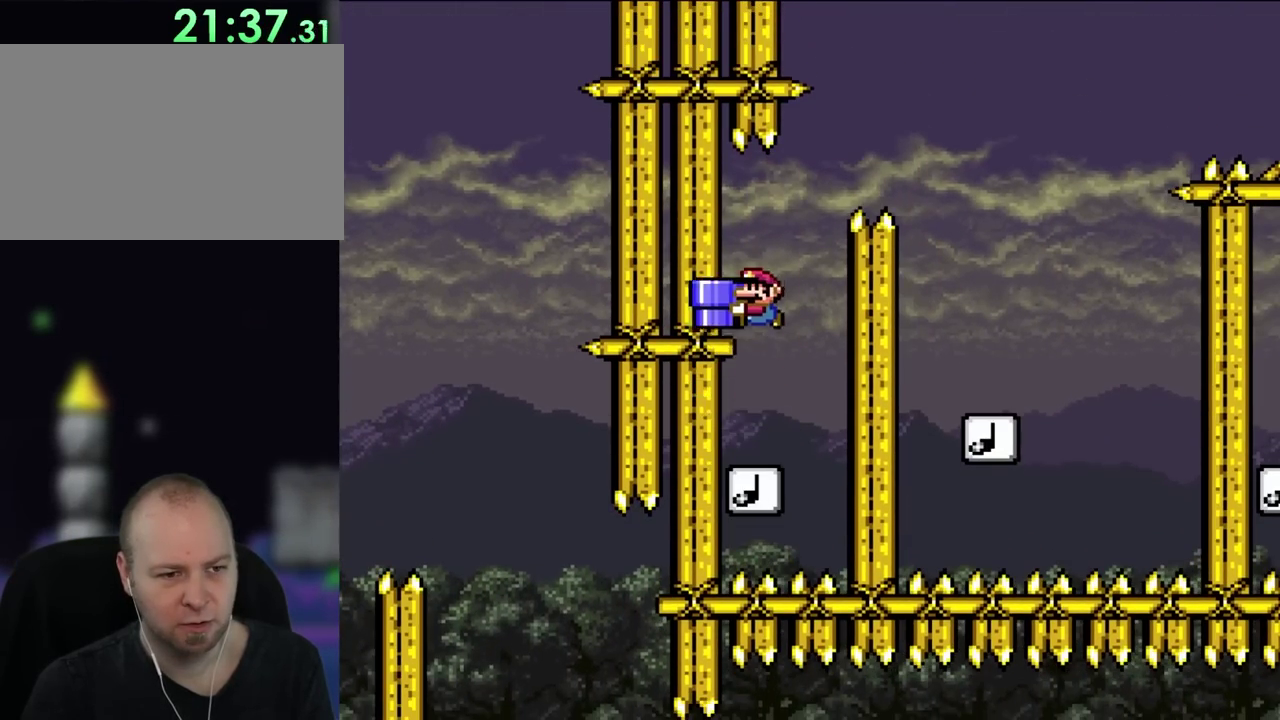
{"buttons": ["Y"], "events": []}
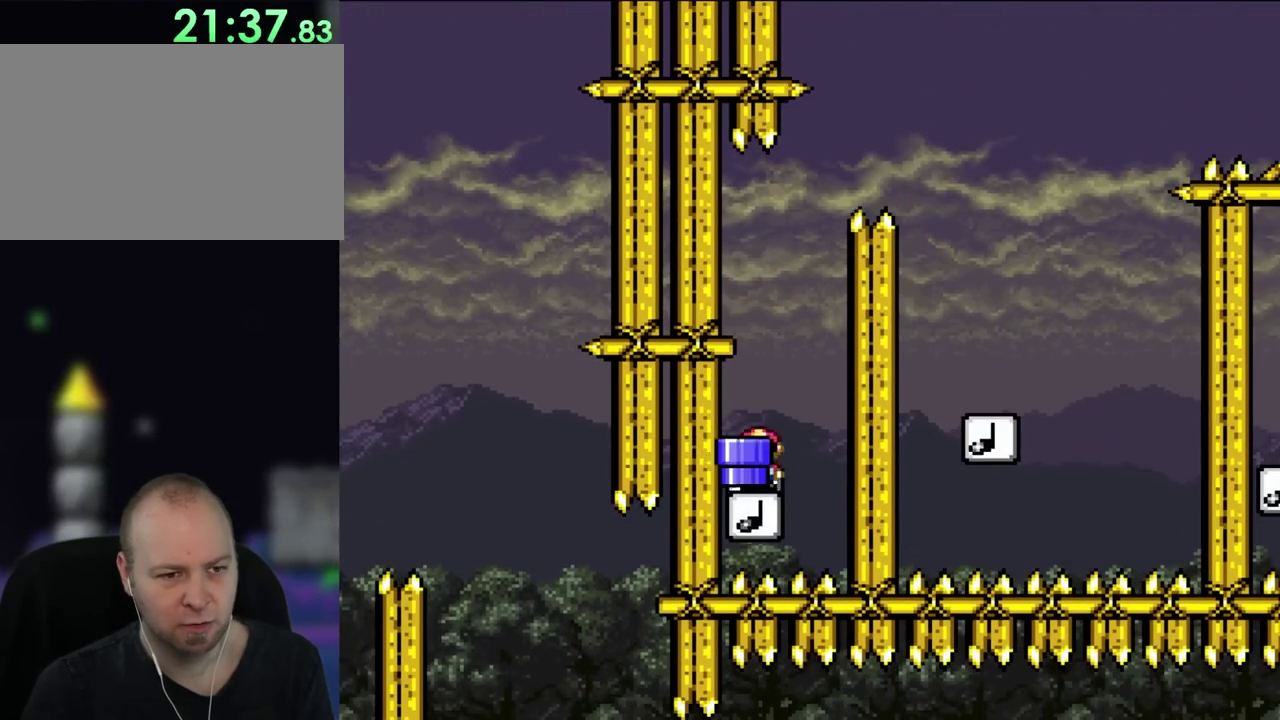
{"buttons": ["B", "Y", "DPAD_RIGHT"], "events": [[67, "B", "down"], [100, "DPAD_RIGHT", "down"], [167, "DPAD_UP", "down"], [217, "DPAD_UP", "up"], [267, "DPAD_RIGHT", "up"], [333, "DPAD_RIGHT", "down"]]}
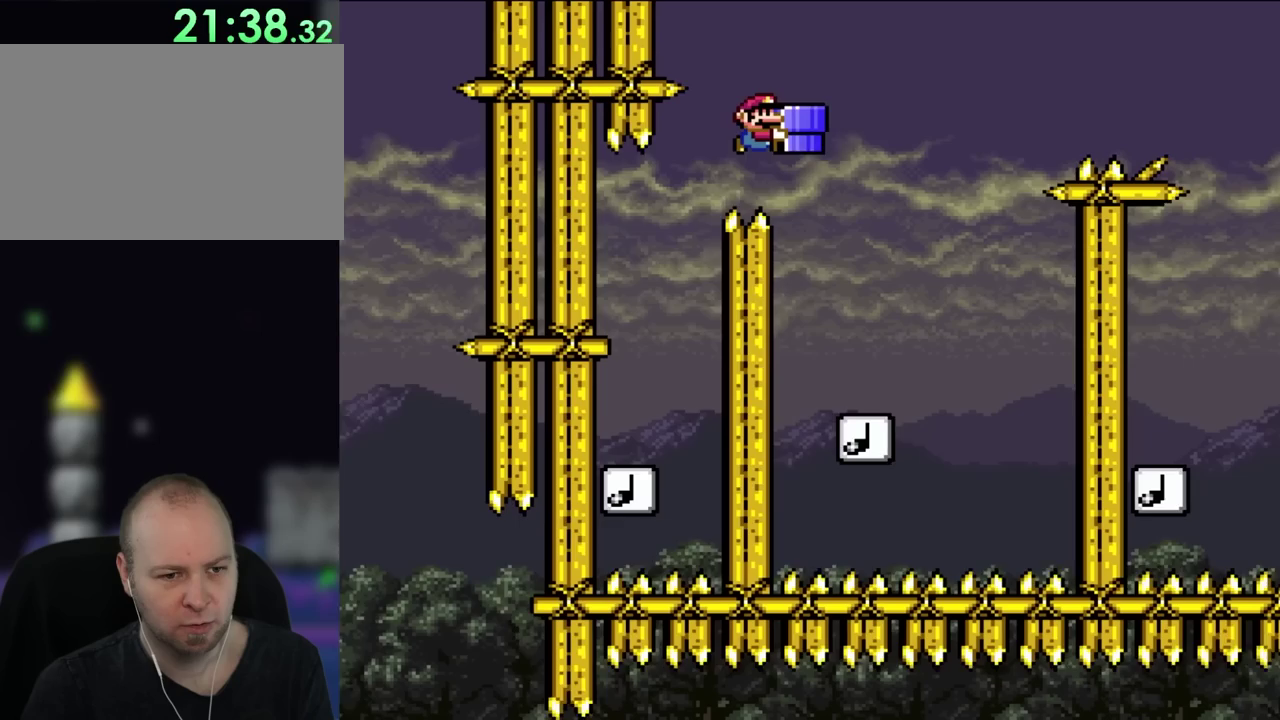
{"buttons": ["Y"], "events": [[300, "DPAD_LEFT", "down"], [300, "DPAD_RIGHT", "up"], [500, "B", "up"], [500, "DPAD_LEFT", "up"]]}
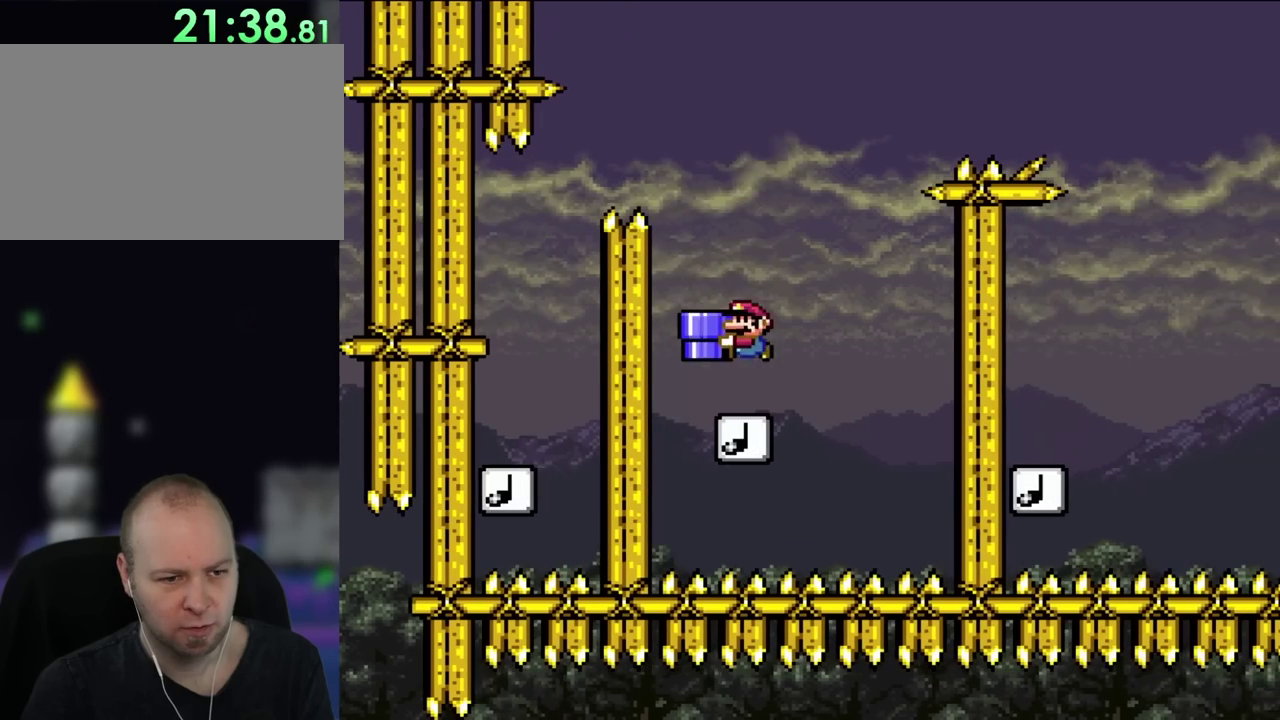
{"buttons": ["Y"], "events": []}
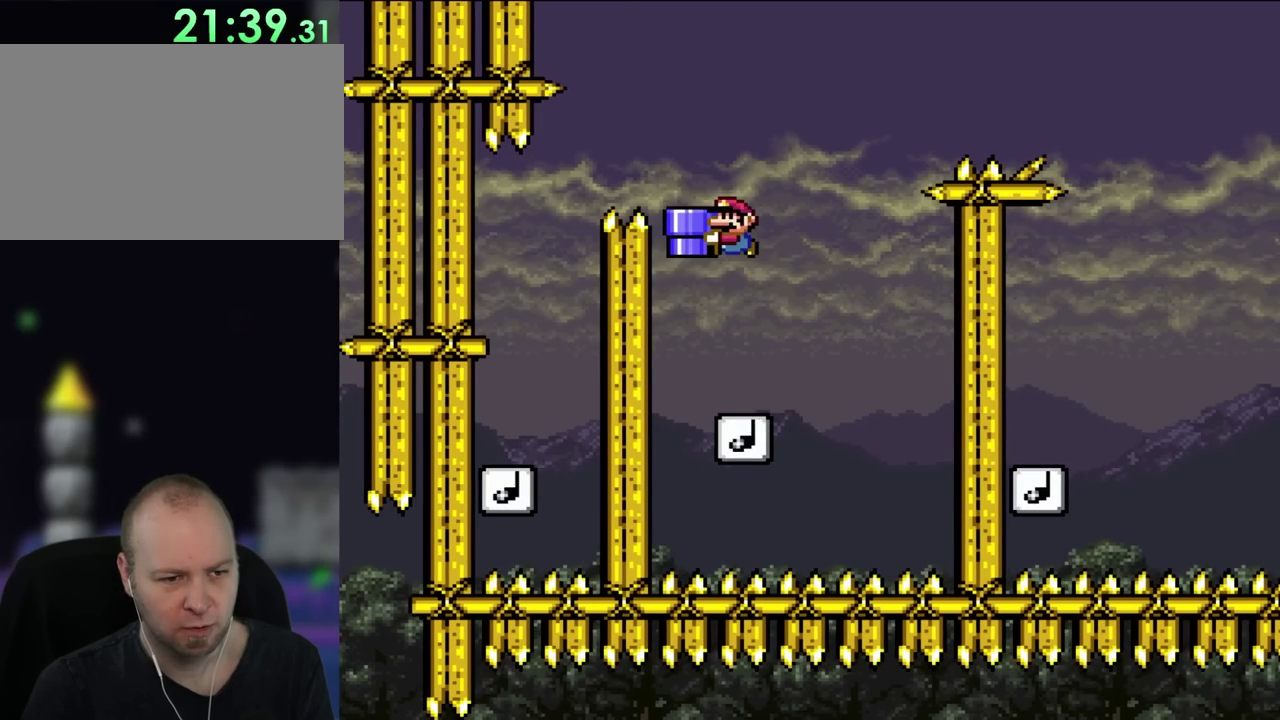
{"buttons": ["B", "Y", "DPAD_RIGHT"], "events": [[300, "DPAD_RIGHT", "down"], [400, "B", "down"]]}
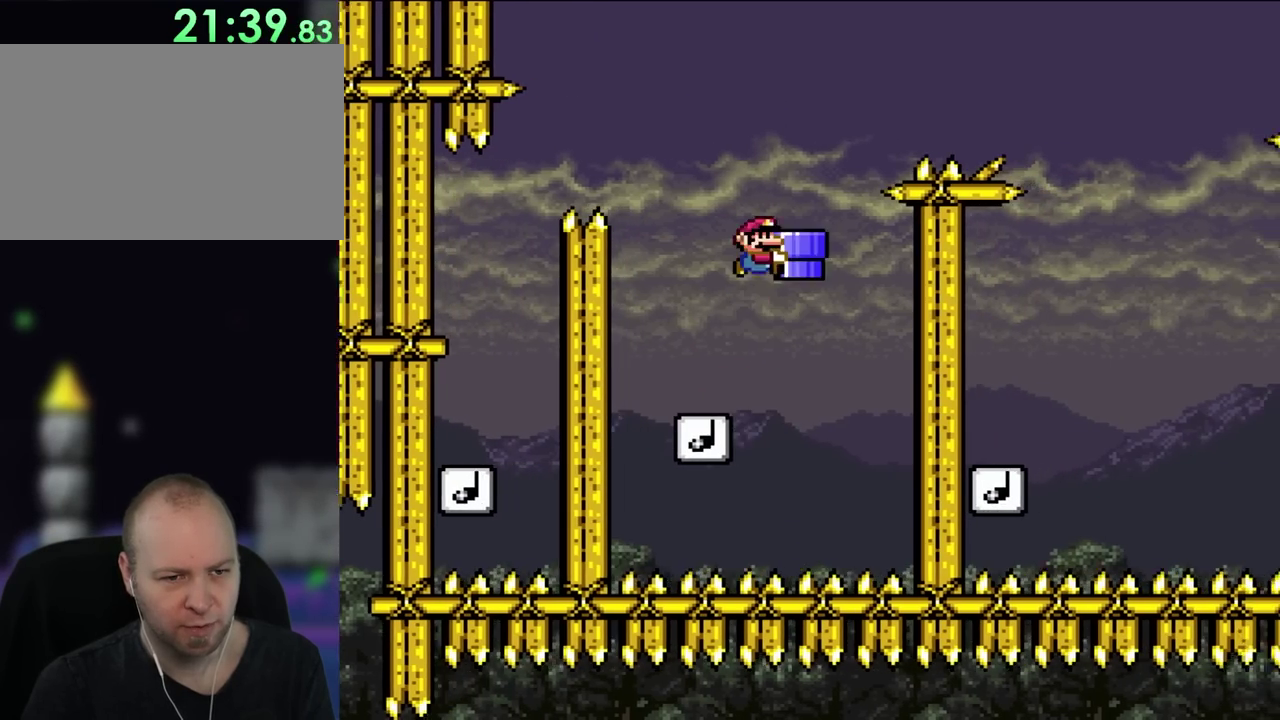
{"buttons": ["B", "Y", "DPAD_RIGHT"], "events": []}
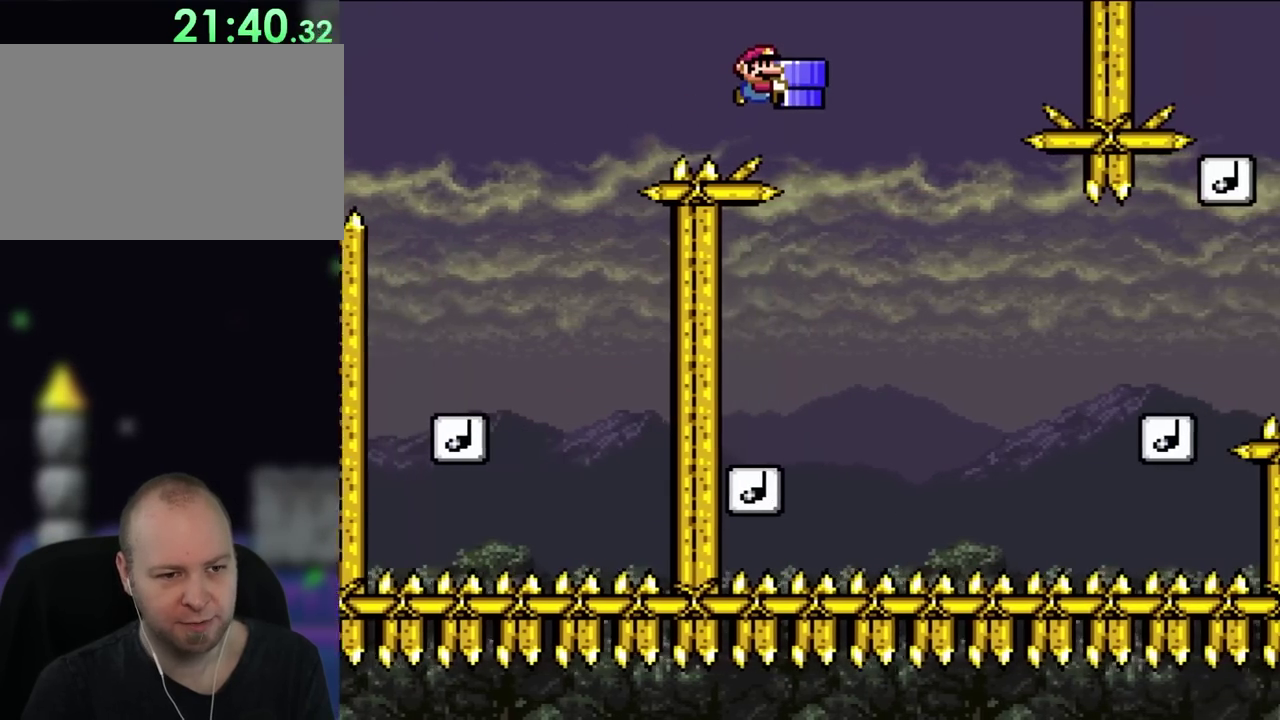
{"buttons": ["B", "Y", "DPAD_LEFT"], "events": [[217, "DPAD_RIGHT", "up"], [250, "DPAD_LEFT", "down"]]}